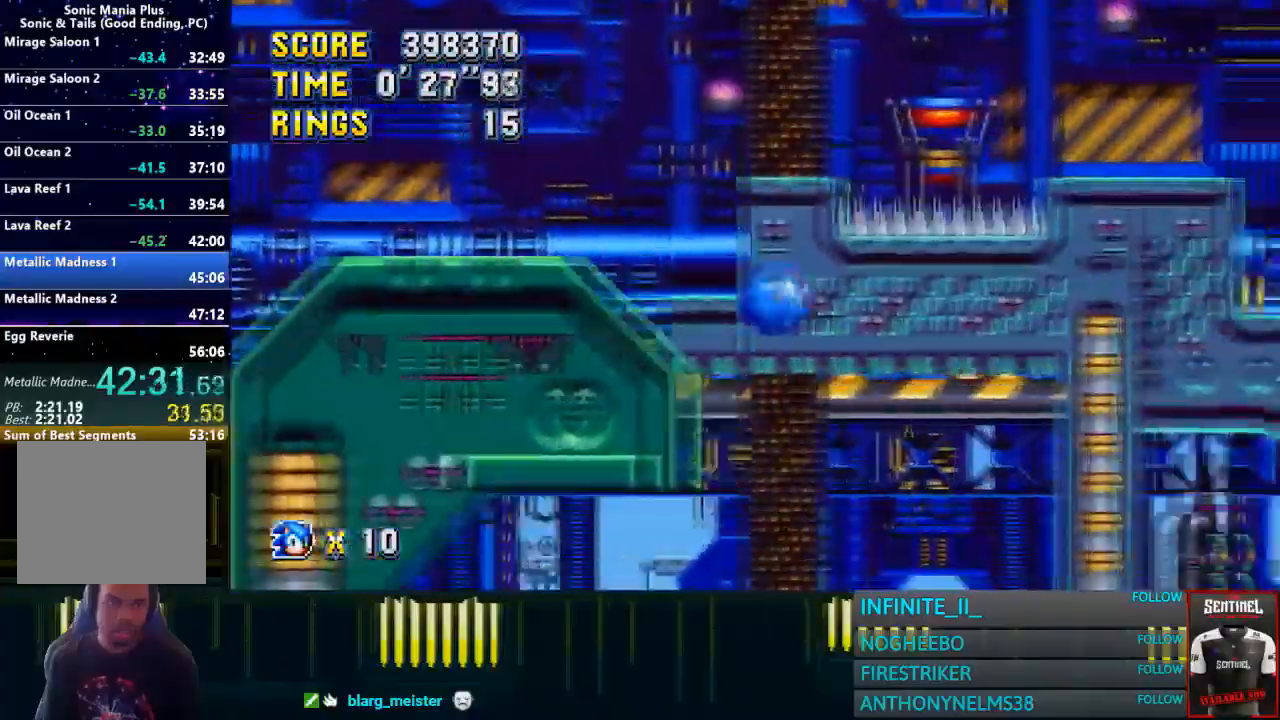
Gameplay with a controller (PlayStation layout); each line is a JSON object with the inputs held at the frame after it. "events" lists button and stick changes between this image and that frame as [ms after this image, input, new state], when the widget could be followed in between.
{"buttons": [], "left_stick": "right", "right_stick": "center", "events": [[33, "CROSS", "up"]]}
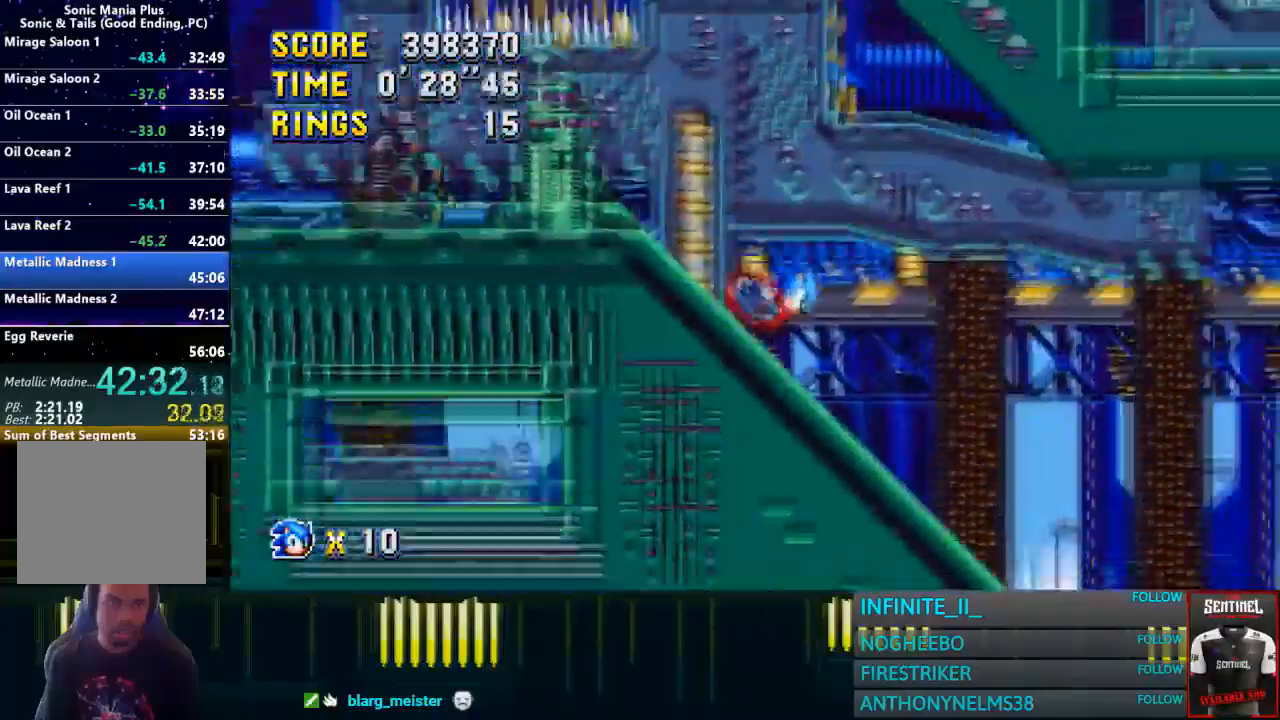
{"buttons": ["CROSS"], "left_stick": "right", "right_stick": "center", "events": [[501, "CROSS", "down"]]}
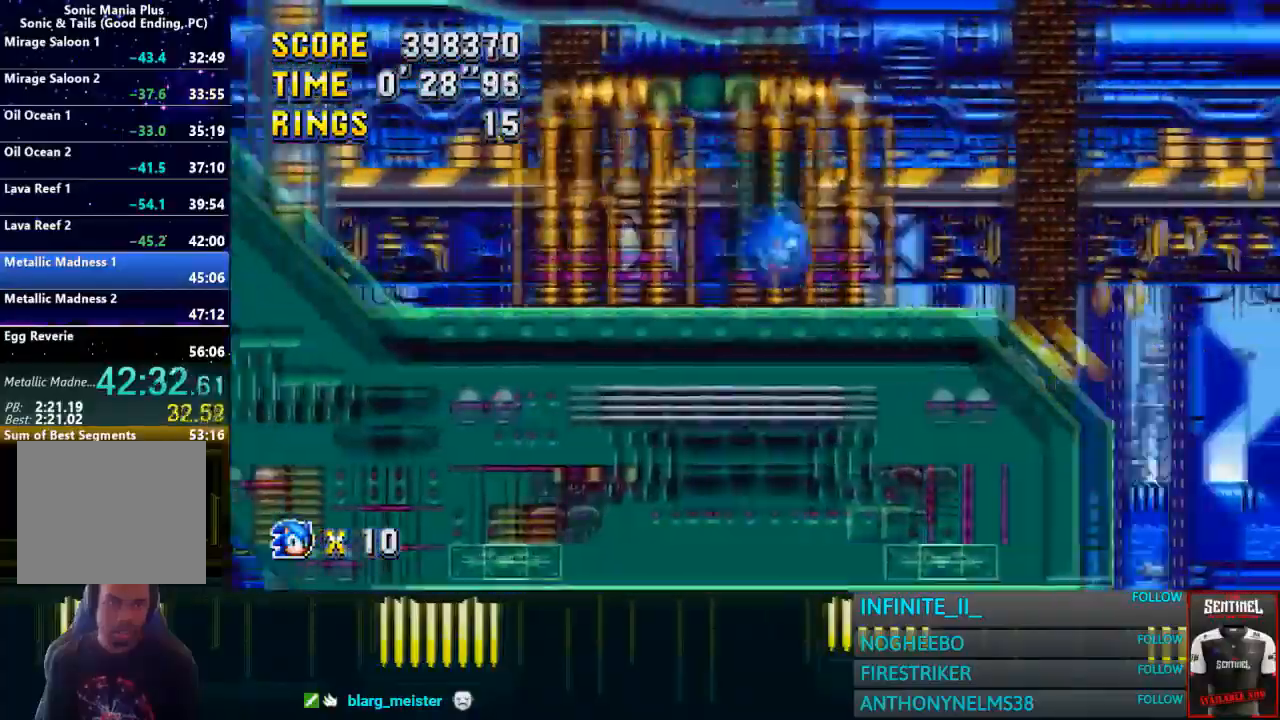
{"buttons": [], "left_stick": "center", "right_stick": "center", "events": [[167, "CROSS", "up"], [300, "left_stick", "center"], [400, "left_stick", "left"], [500, "left_stick", "center"]]}
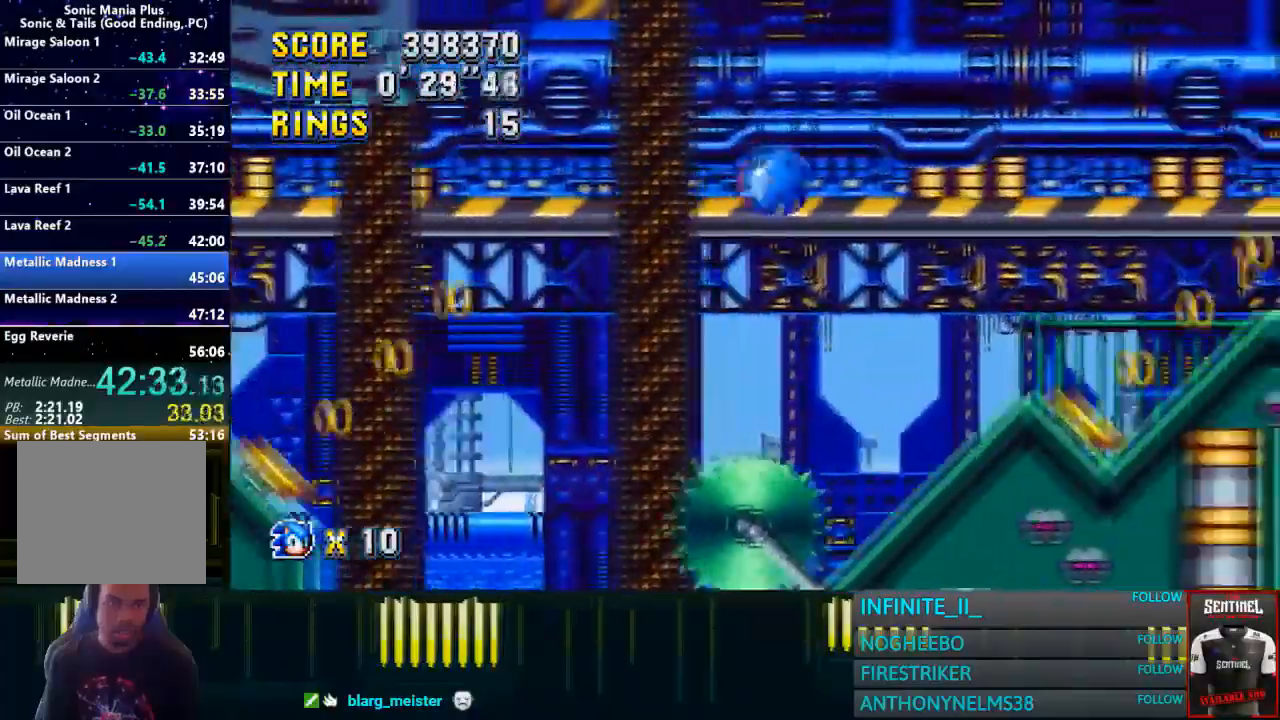
{"buttons": [], "left_stick": "center", "right_stick": "center", "events": []}
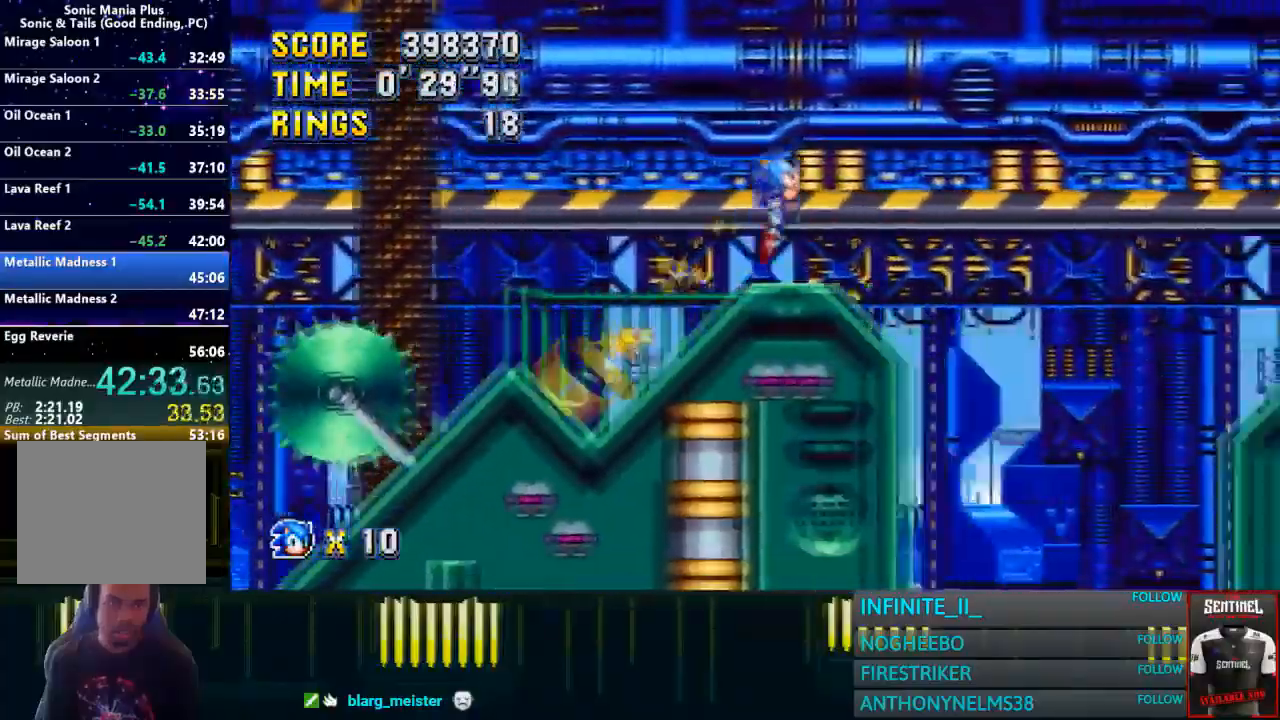
{"buttons": [], "left_stick": "center", "right_stick": "center", "events": [[400, "left_stick", "left"], [500, "left_stick", "center"]]}
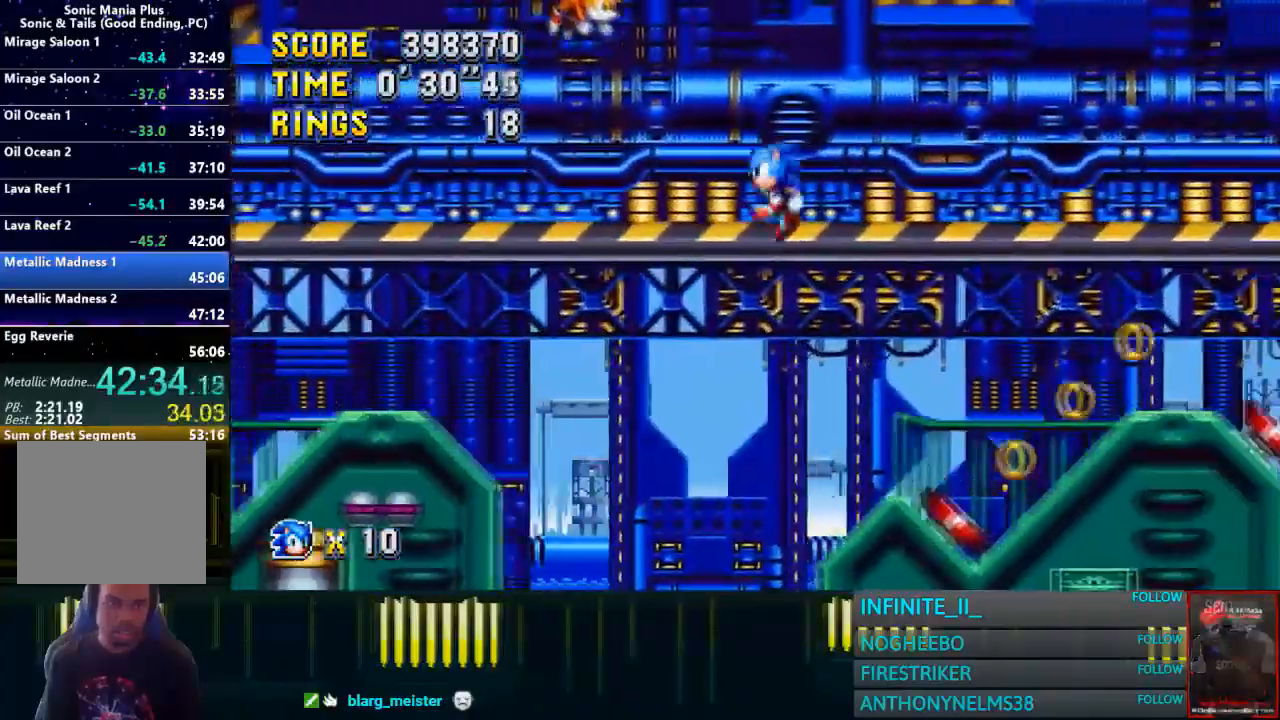
{"buttons": [], "left_stick": "center", "right_stick": "center", "events": [[267, "left_stick", "left"], [434, "left_stick", "center"]]}
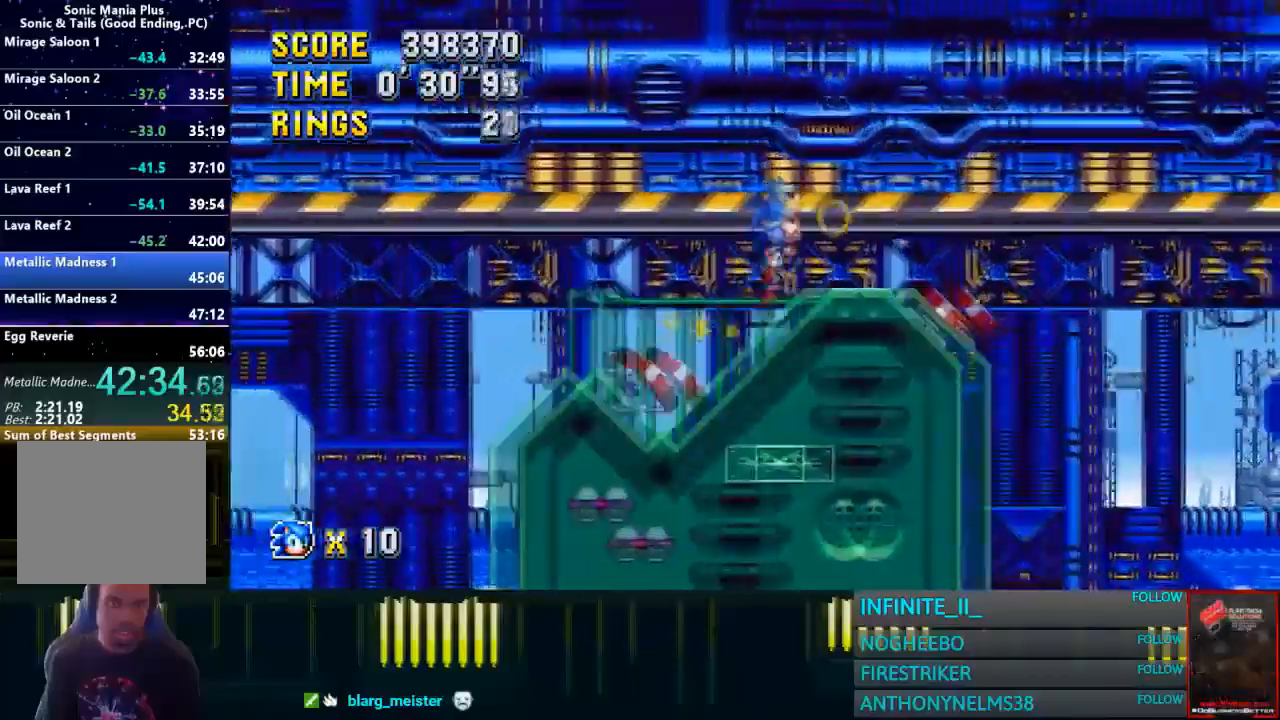
{"buttons": [], "left_stick": "right", "right_stick": "center", "events": [[66, "left_stick", "right"]]}
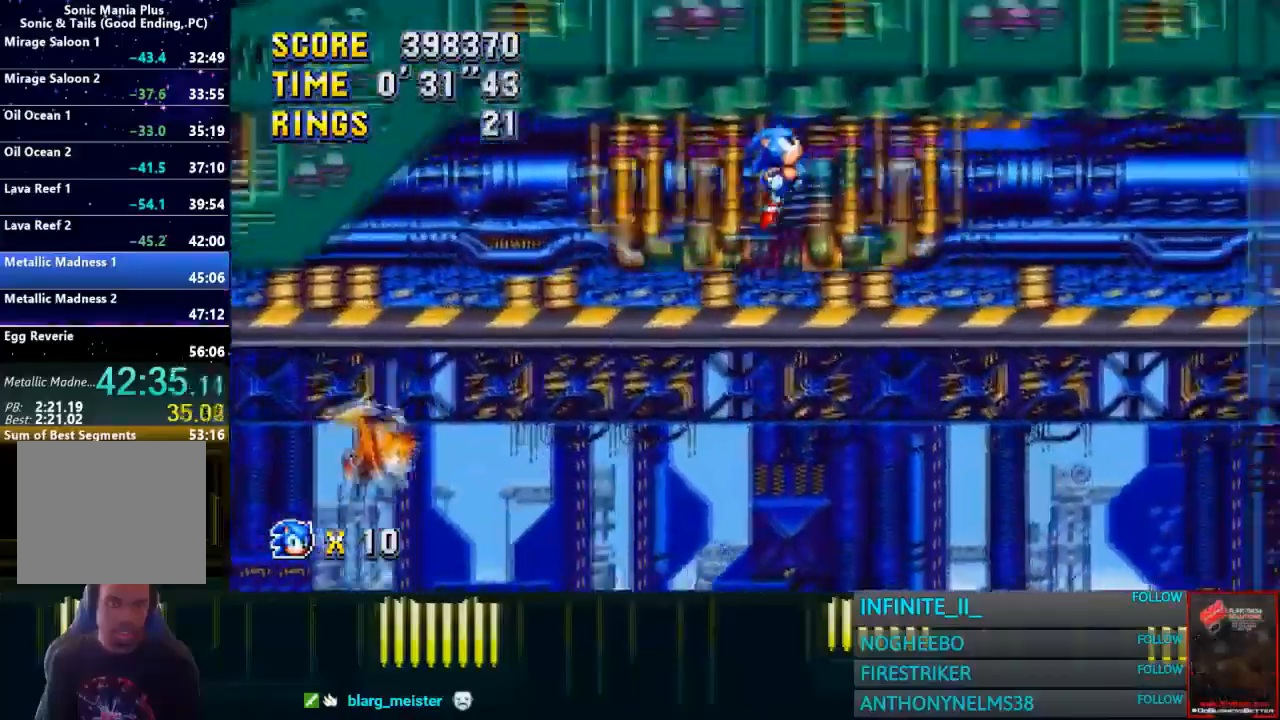
{"buttons": [], "left_stick": "right", "right_stick": "center", "events": []}
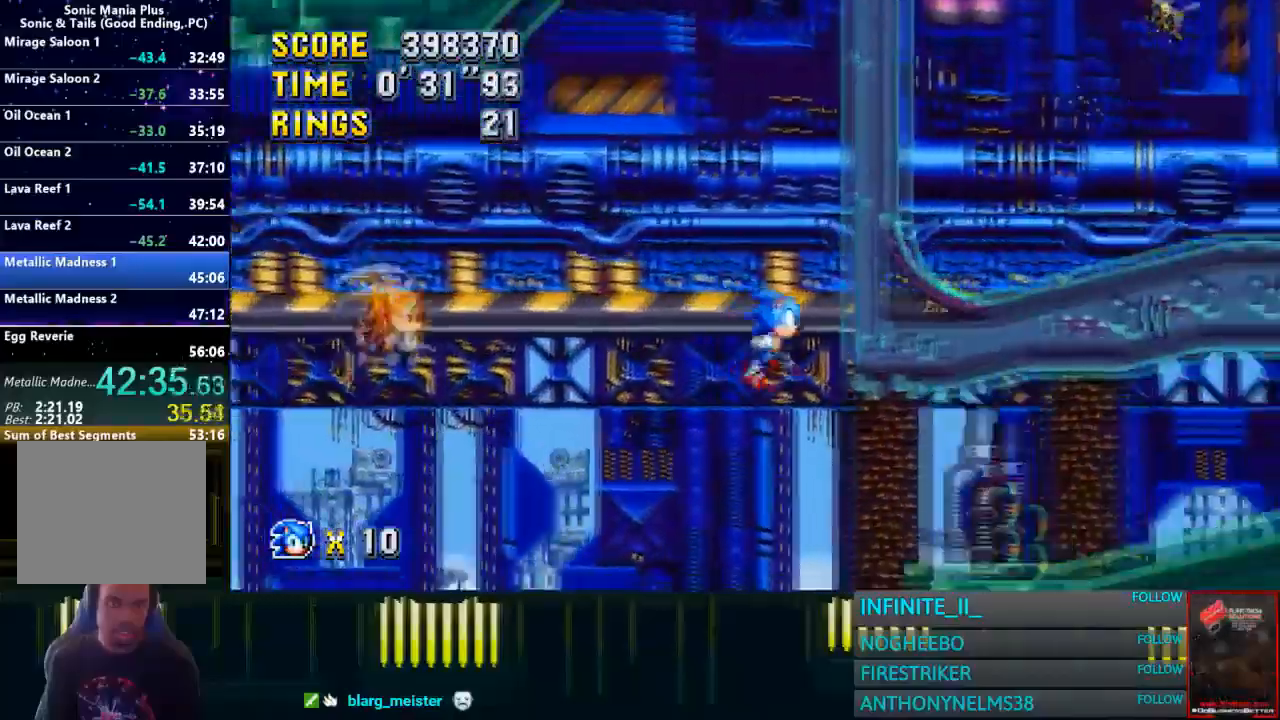
{"buttons": [], "left_stick": "right", "right_stick": "center", "events": []}
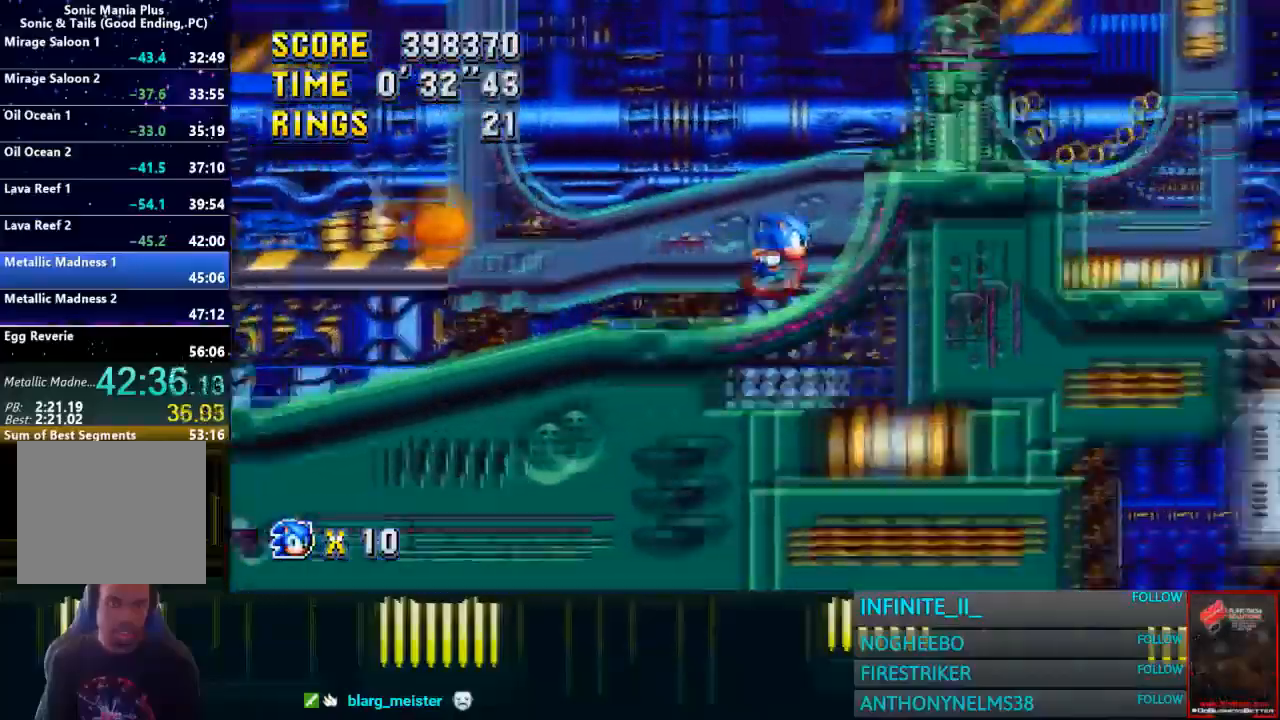
{"buttons": [], "left_stick": "right", "right_stick": "center", "events": [[34, "CROSS", "down"], [367, "CROSS", "up"]]}
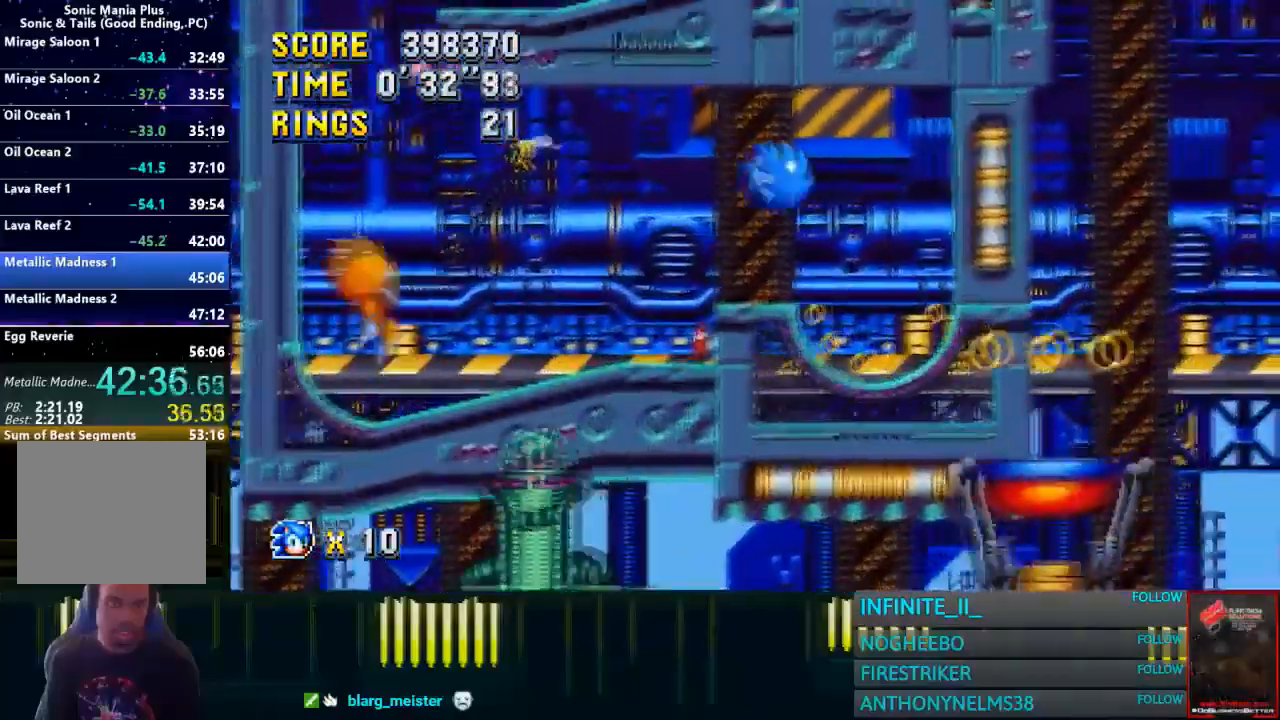
{"buttons": [], "left_stick": "left", "right_stick": "center", "events": [[100, "left_stick", "center"], [400, "left_stick", "left"]]}
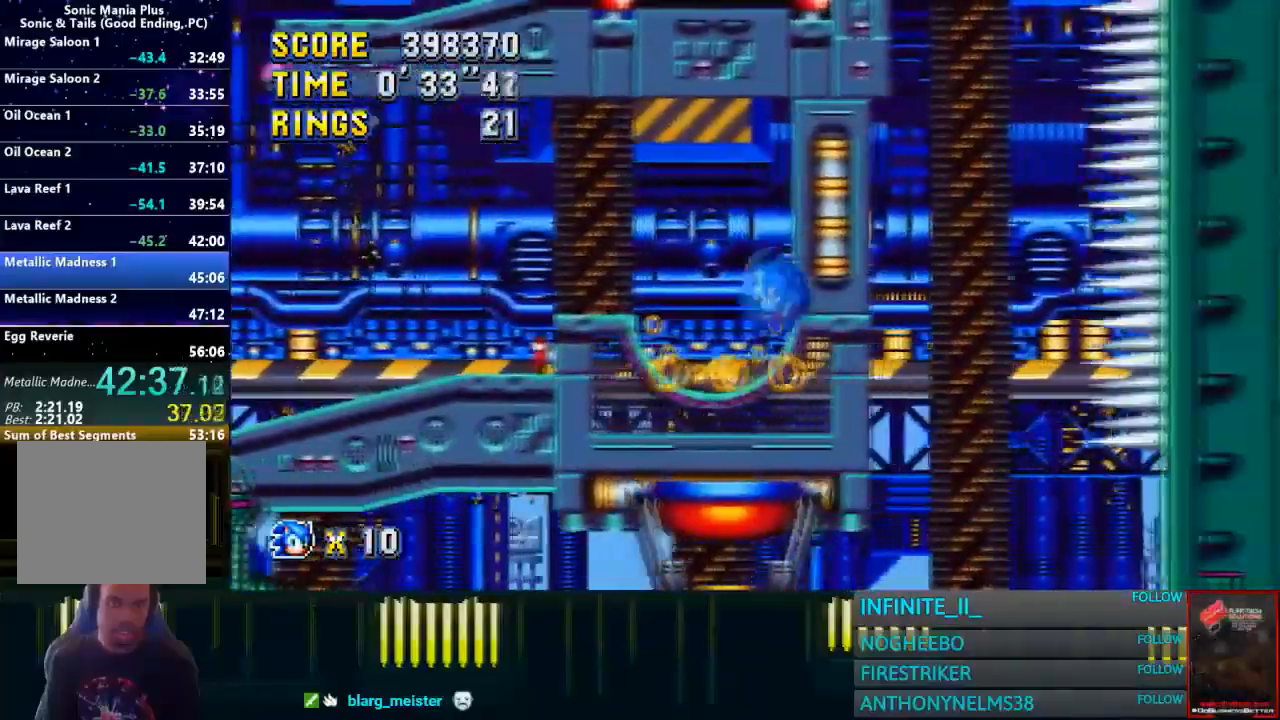
{"buttons": [], "left_stick": "left", "right_stick": "center", "events": [[100, "left_stick", "center"], [167, "left_stick", "left"]]}
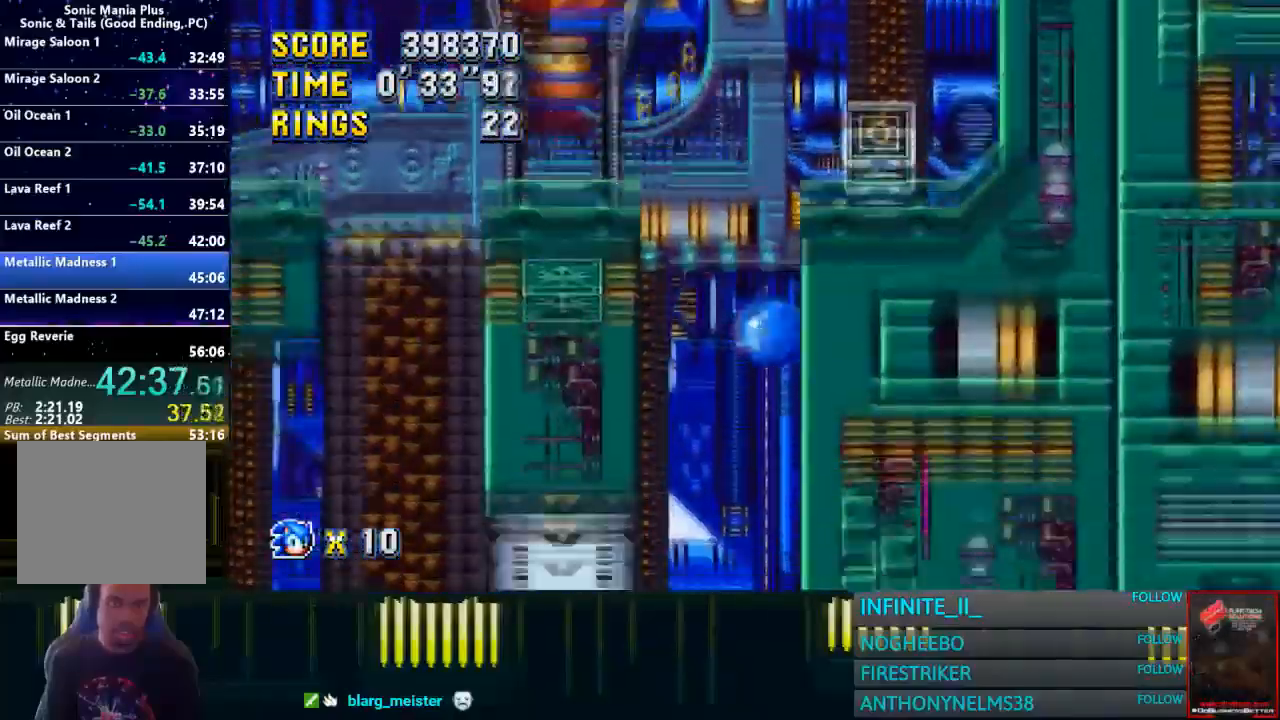
{"buttons": [], "left_stick": "center", "right_stick": "center", "events": [[133, "left_stick", "center"], [233, "left_stick", "right"], [400, "left_stick", "center"]]}
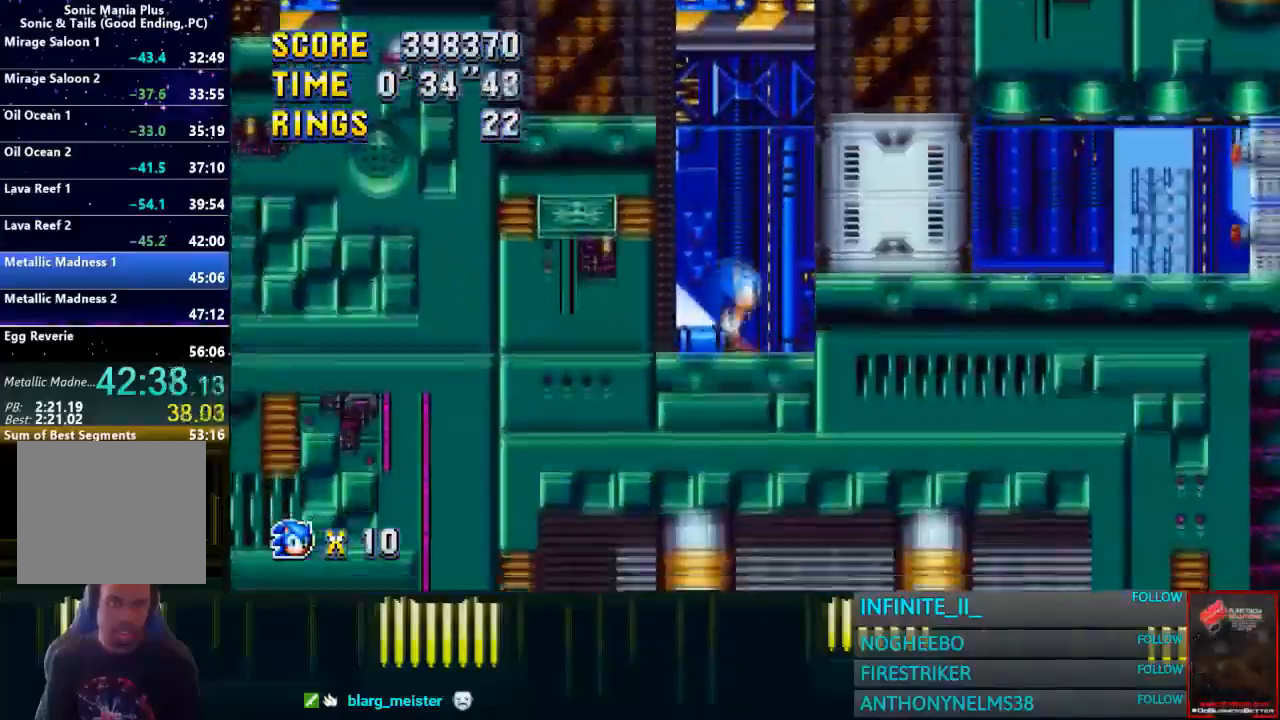
{"buttons": [], "left_stick": "center", "right_stick": "center", "events": []}
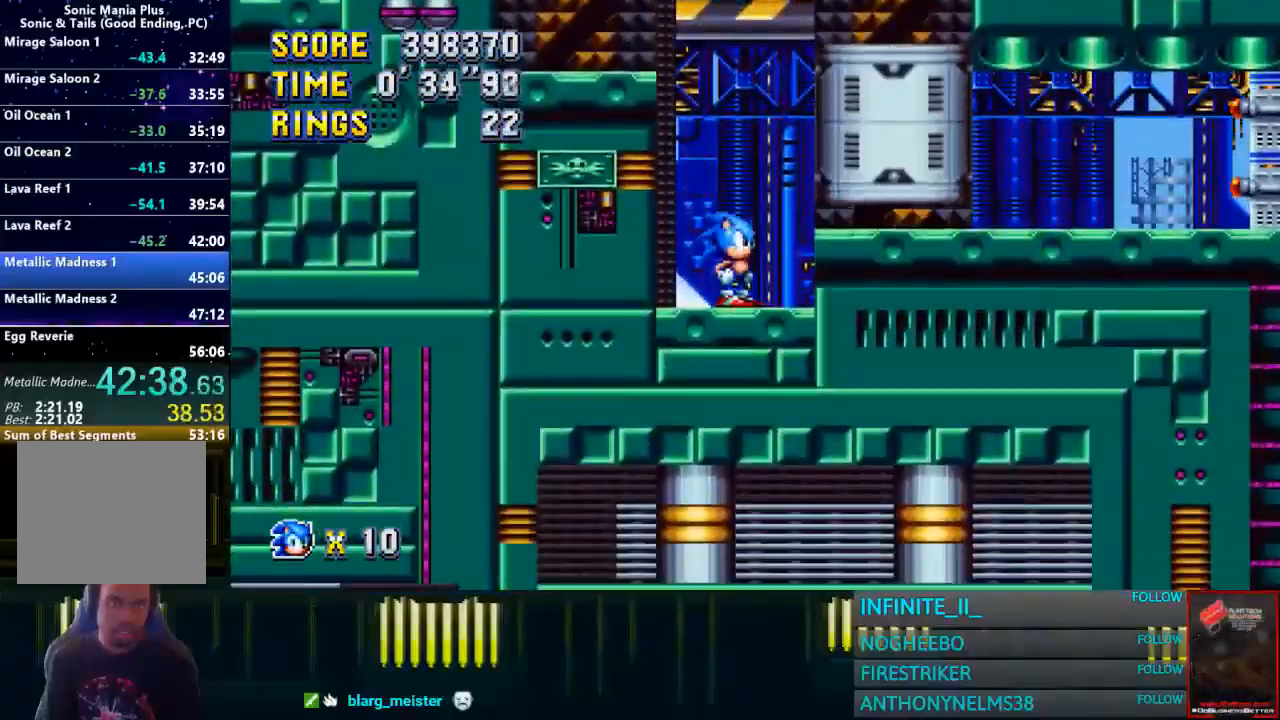
{"buttons": [], "left_stick": "center", "right_stick": "center", "events": []}
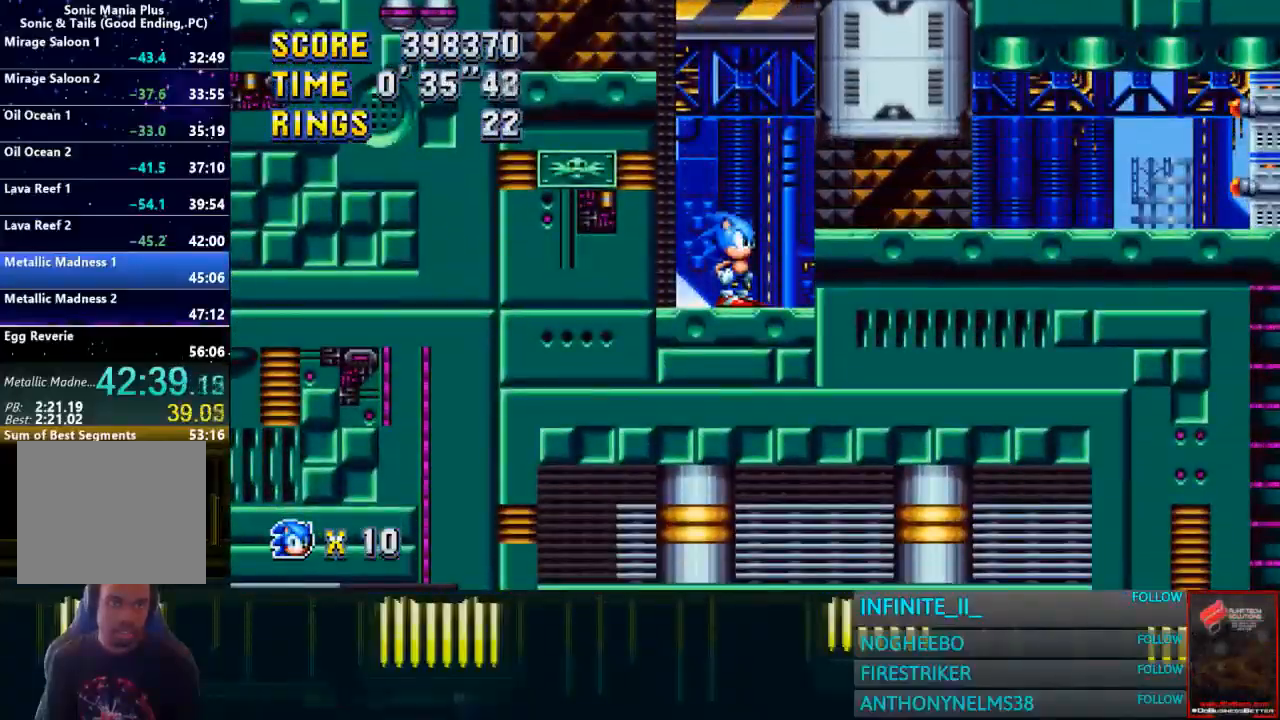
{"buttons": ["CROSS"], "left_stick": "right", "right_stick": "center", "events": [[67, "CROSS", "down"], [134, "CROSS", "up"], [134, "left_stick", "right"], [200, "CROSS", "down"]]}
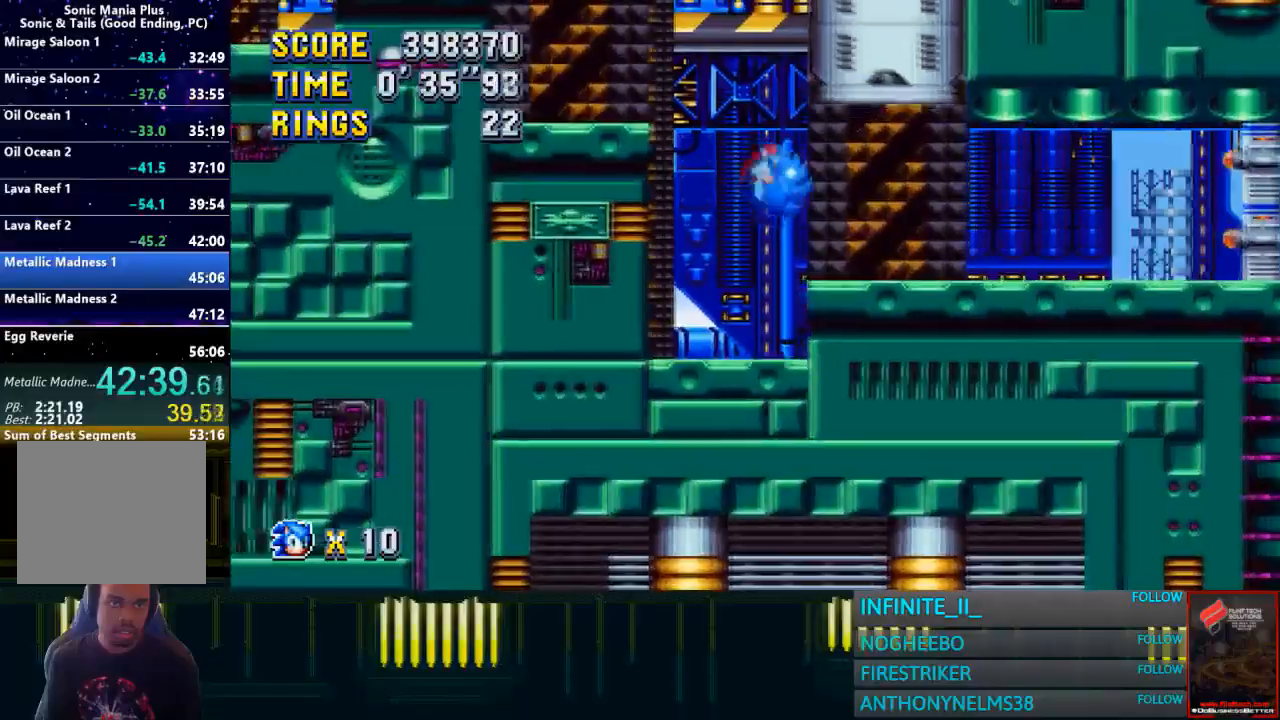
{"buttons": ["CROSS"], "left_stick": "right", "right_stick": "center", "events": []}